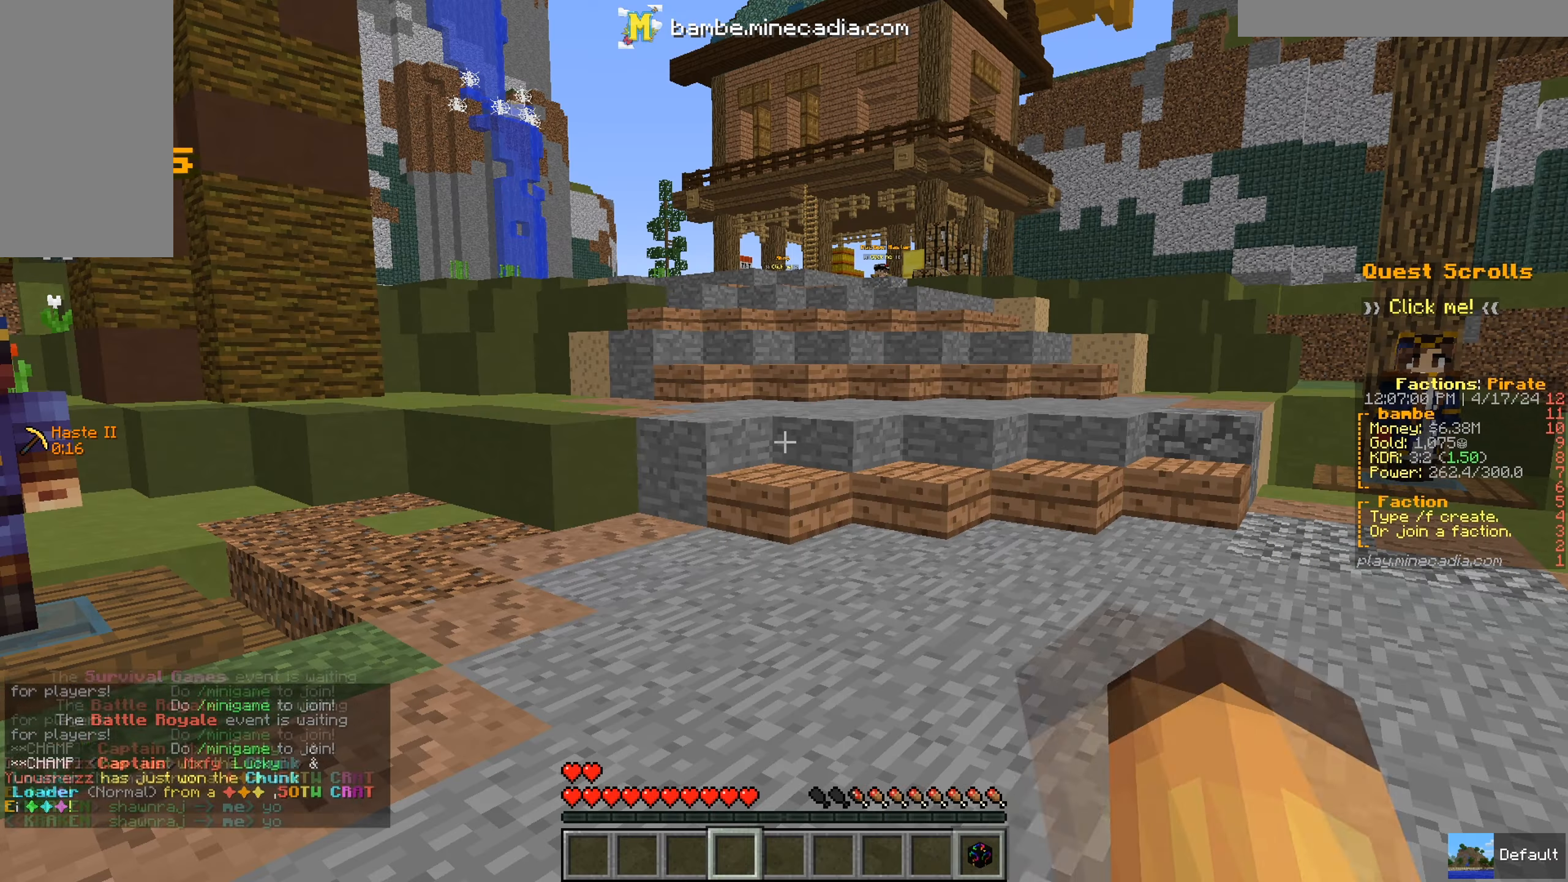
Gameplay with keyboard and mouse; each line is a JSON object with the keys and mouse buttons held at the frame after it. "events" lists presses ("down") and releases ("up") of "a", "d", "s", "w", "mouse_left" and "mouse_right" between this image and that frame as [ms after this image, input, new state], when the widget could be followed in between. "mouse_left", "mouse_right" = the "left", "right" buttons of the "mouse" list. No other keys are recorded. Fast repeated clicks can show as one long hold. Mouse movement is not recorded.
{"keys": ["w"], "mouse": [], "events": [[184, "w", "down"]]}
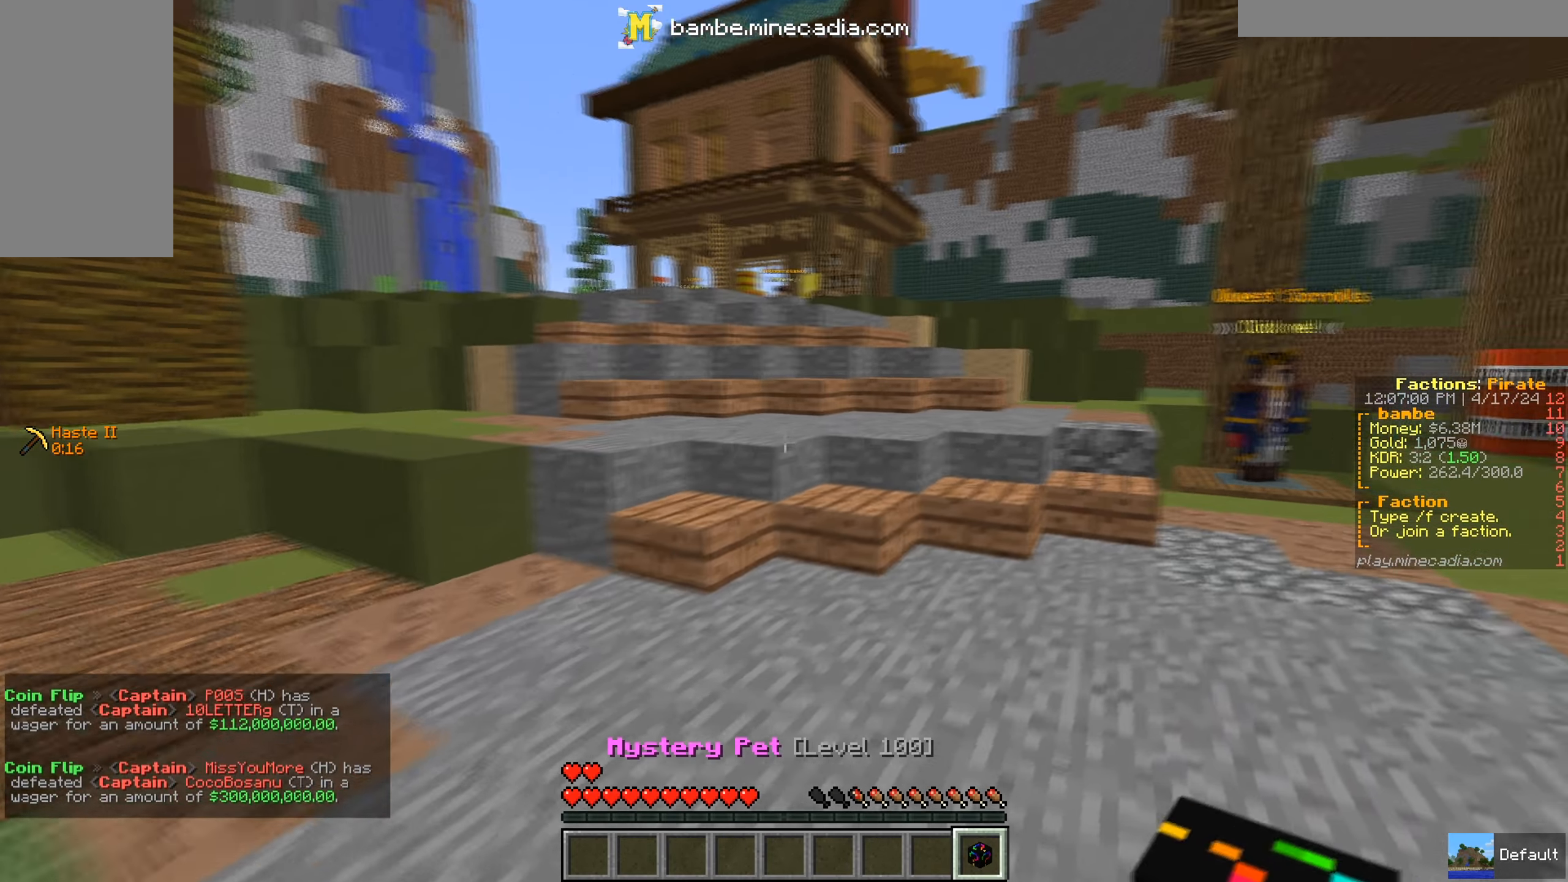
{"keys": ["w"], "mouse": ["right"], "events": [[433, "mouse_right", "down"]]}
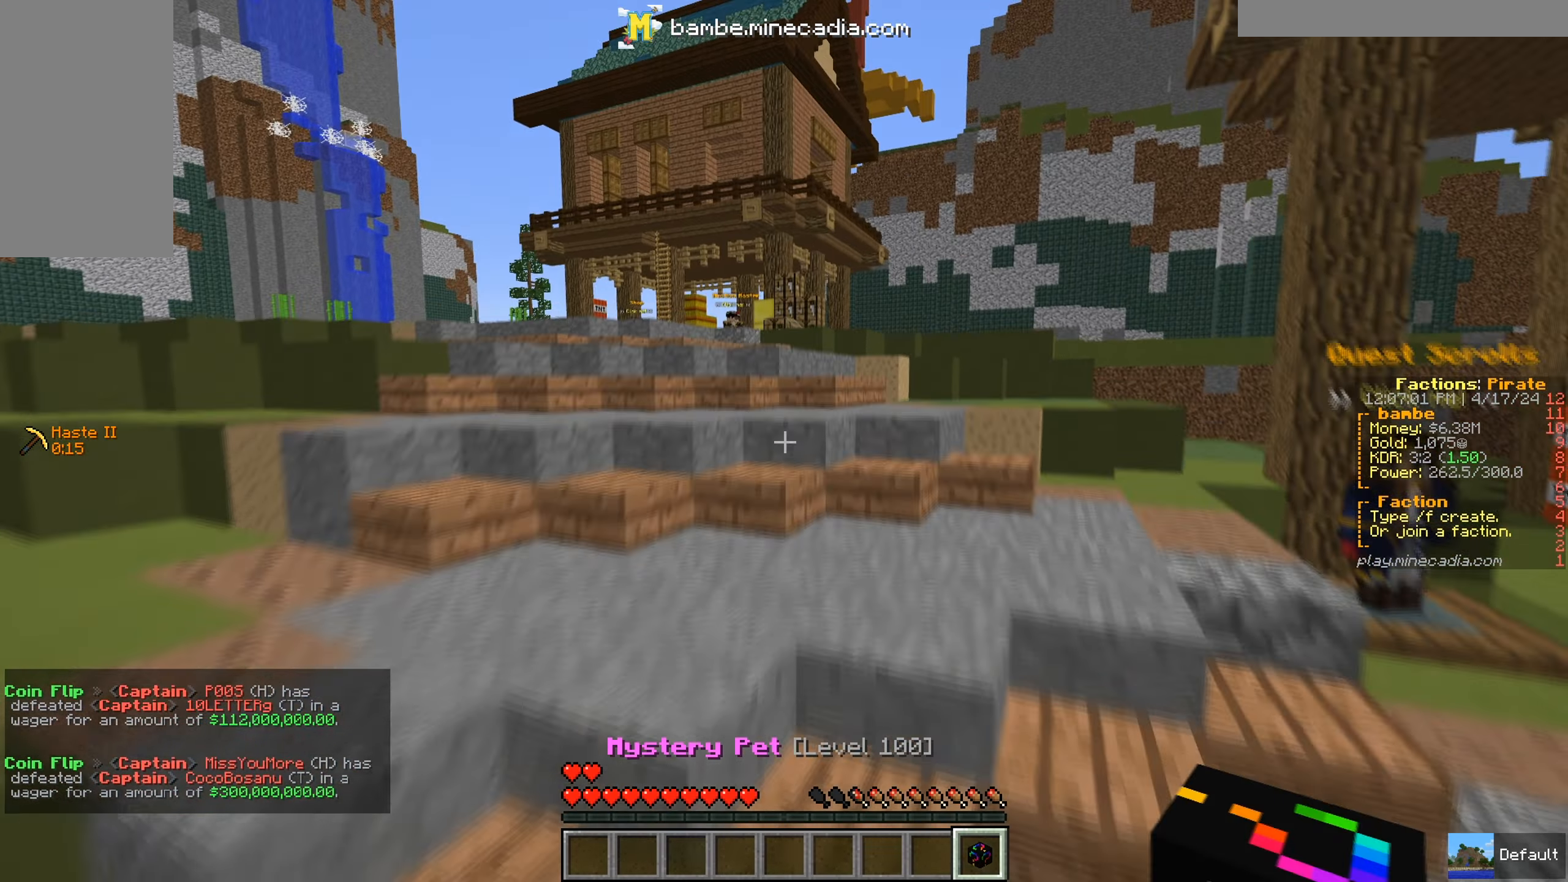
{"keys": [], "mouse": [], "events": [[134, "mouse_right", "up"], [300, "w", "up"]]}
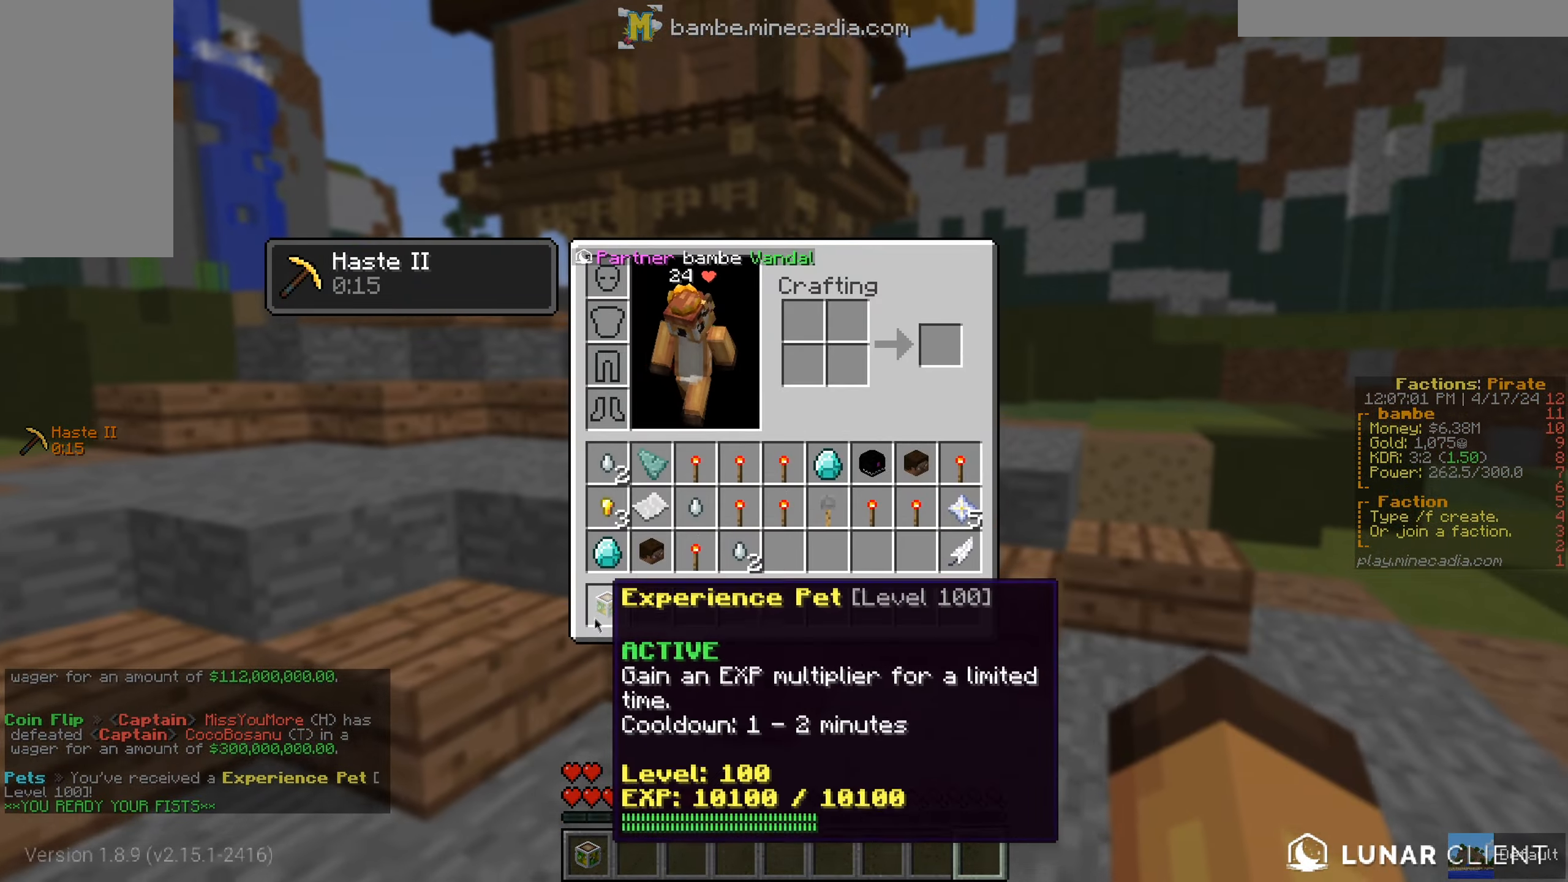
{"keys": [], "mouse": [], "events": []}
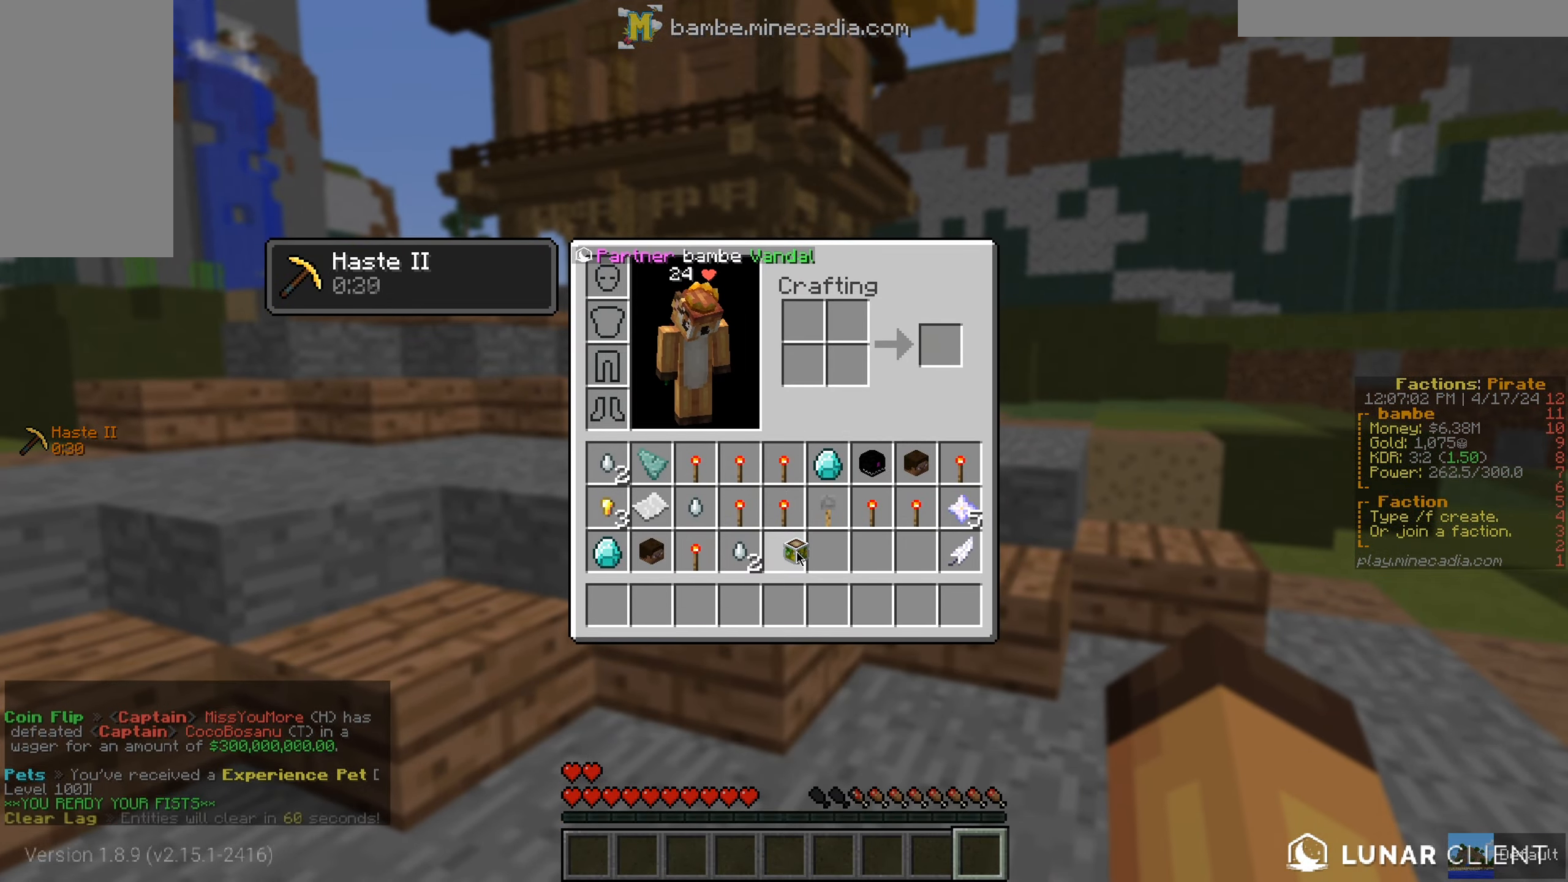
{"keys": ["w"], "mouse": [], "events": [[350, "w", "down"]]}
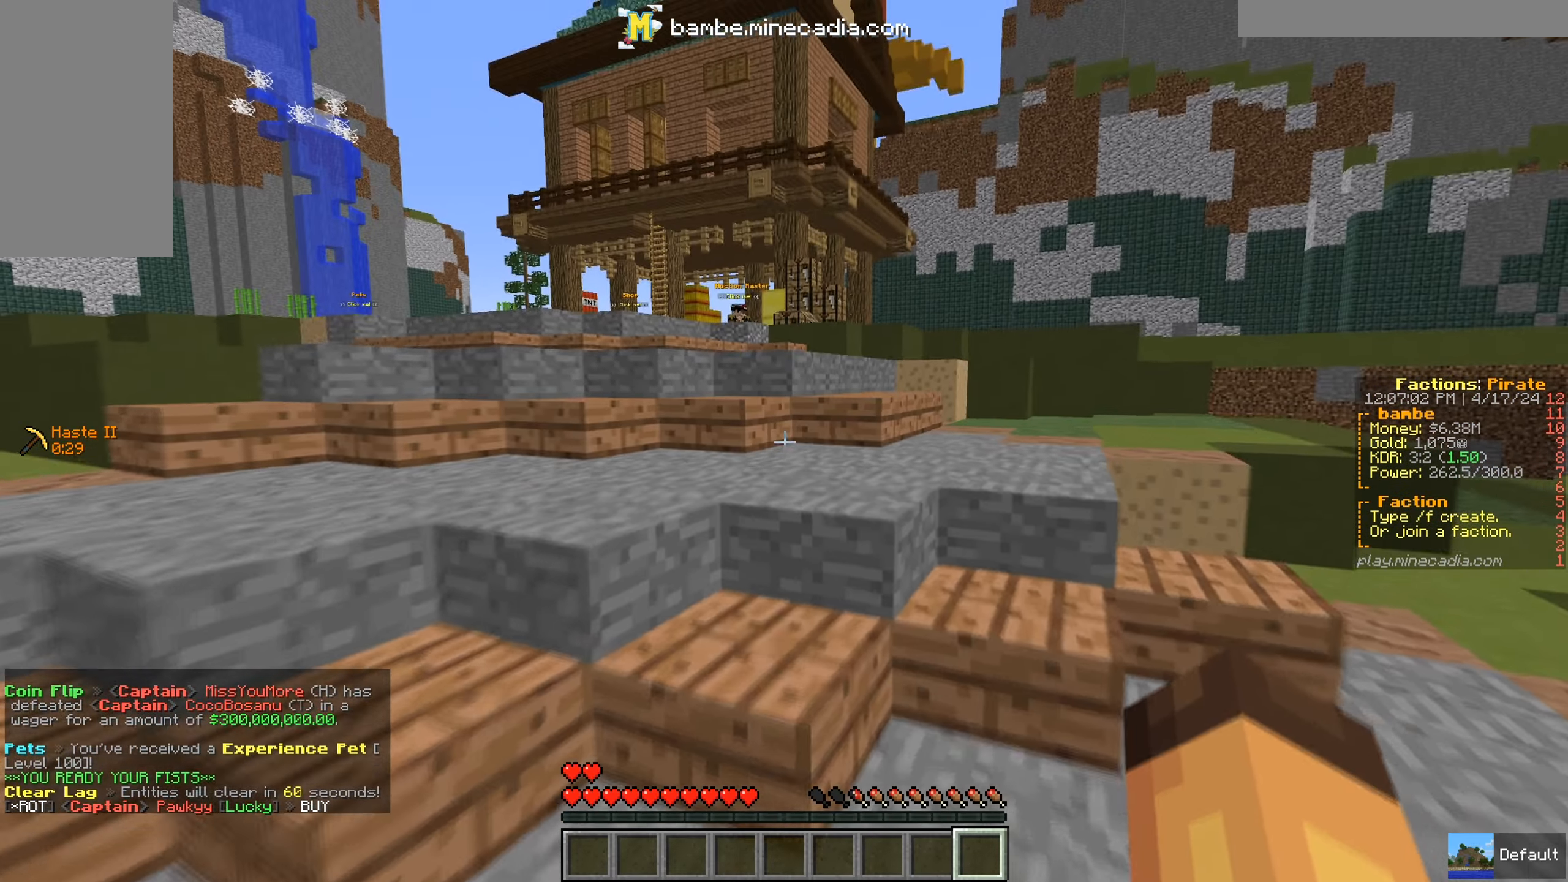
{"keys": [], "mouse": [], "events": [[200, "w", "up"]]}
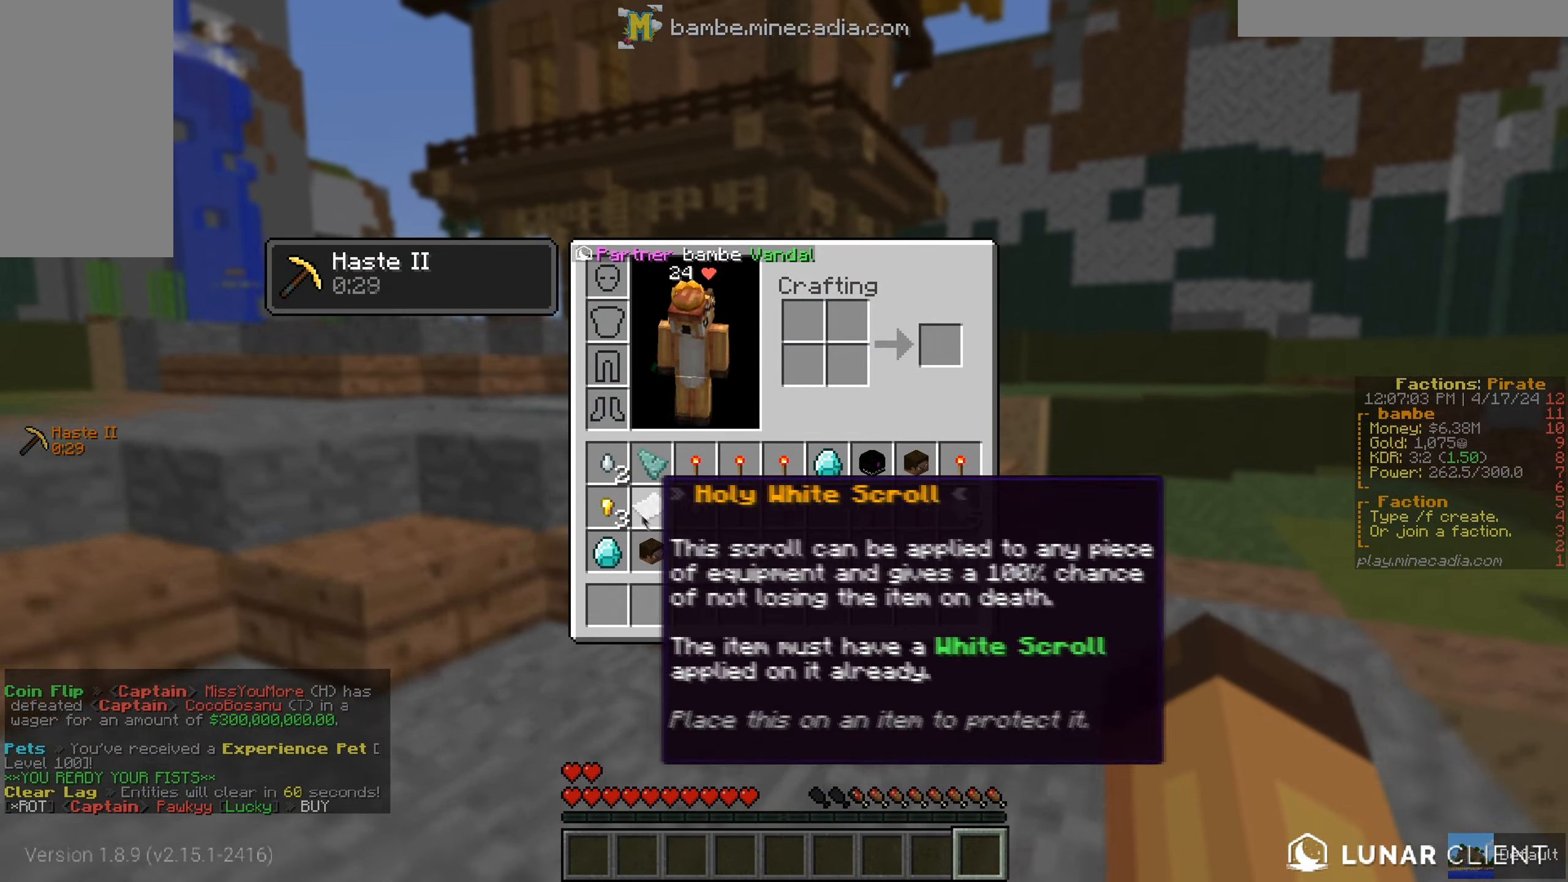
{"keys": [], "mouse": [], "events": []}
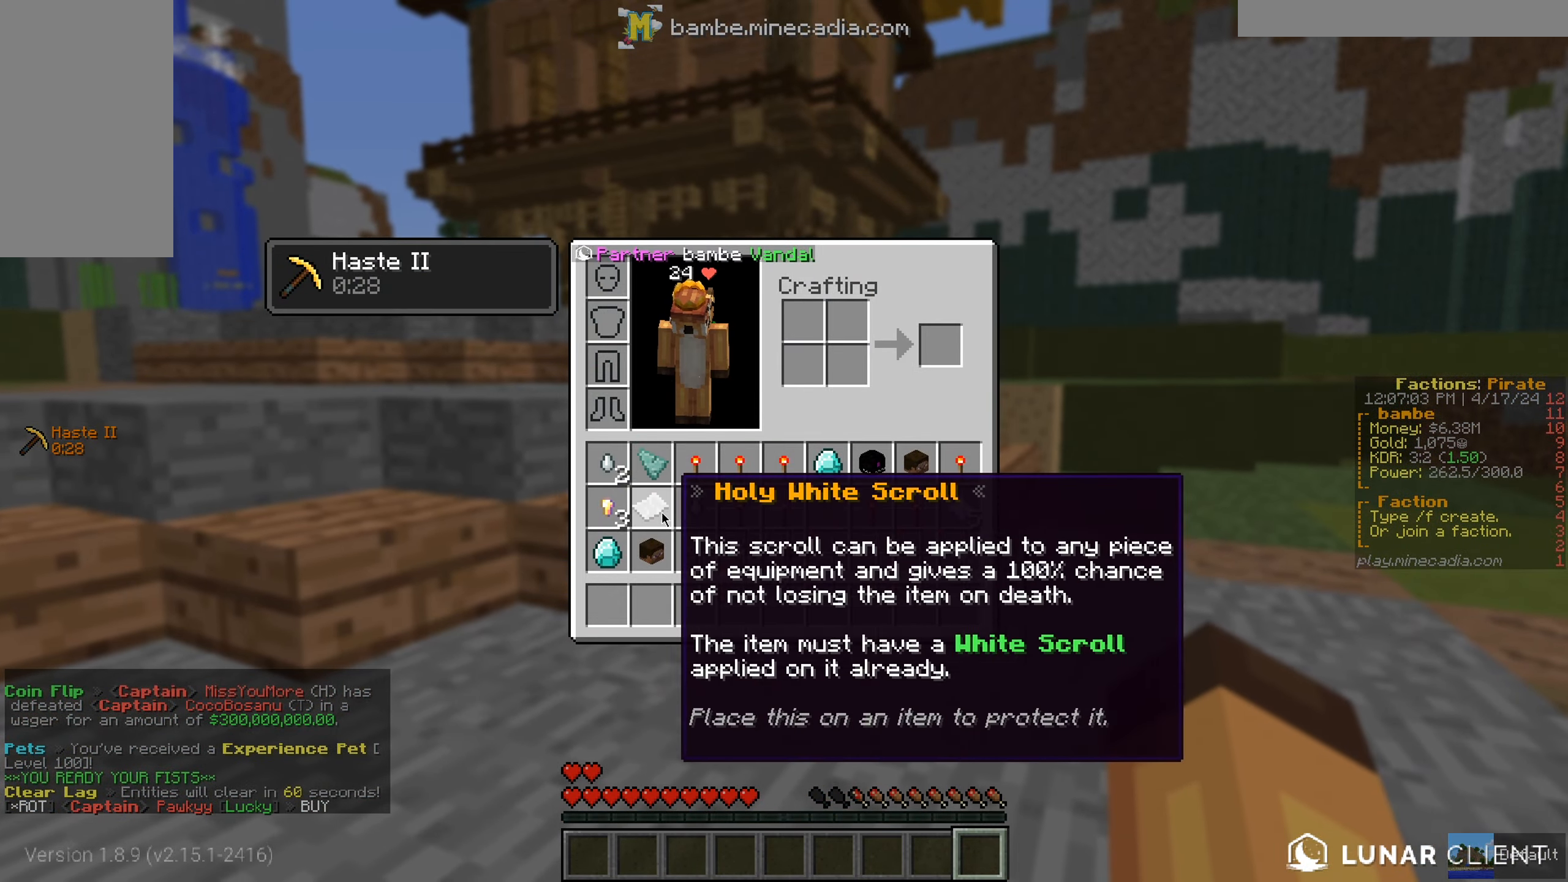
{"keys": [], "mouse": [], "events": []}
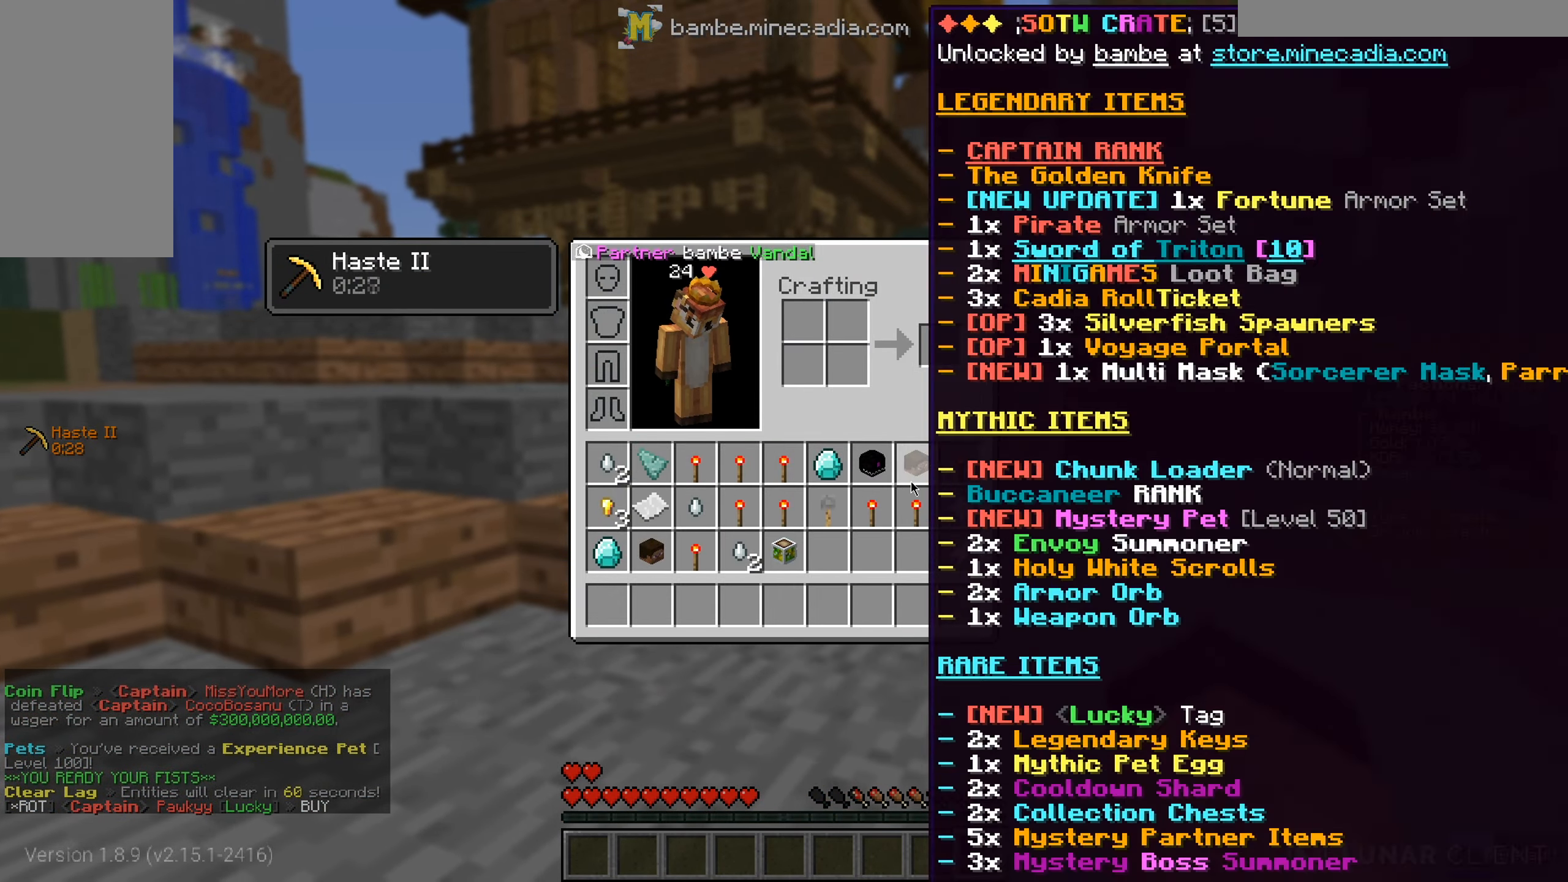
{"keys": [], "mouse": [], "events": []}
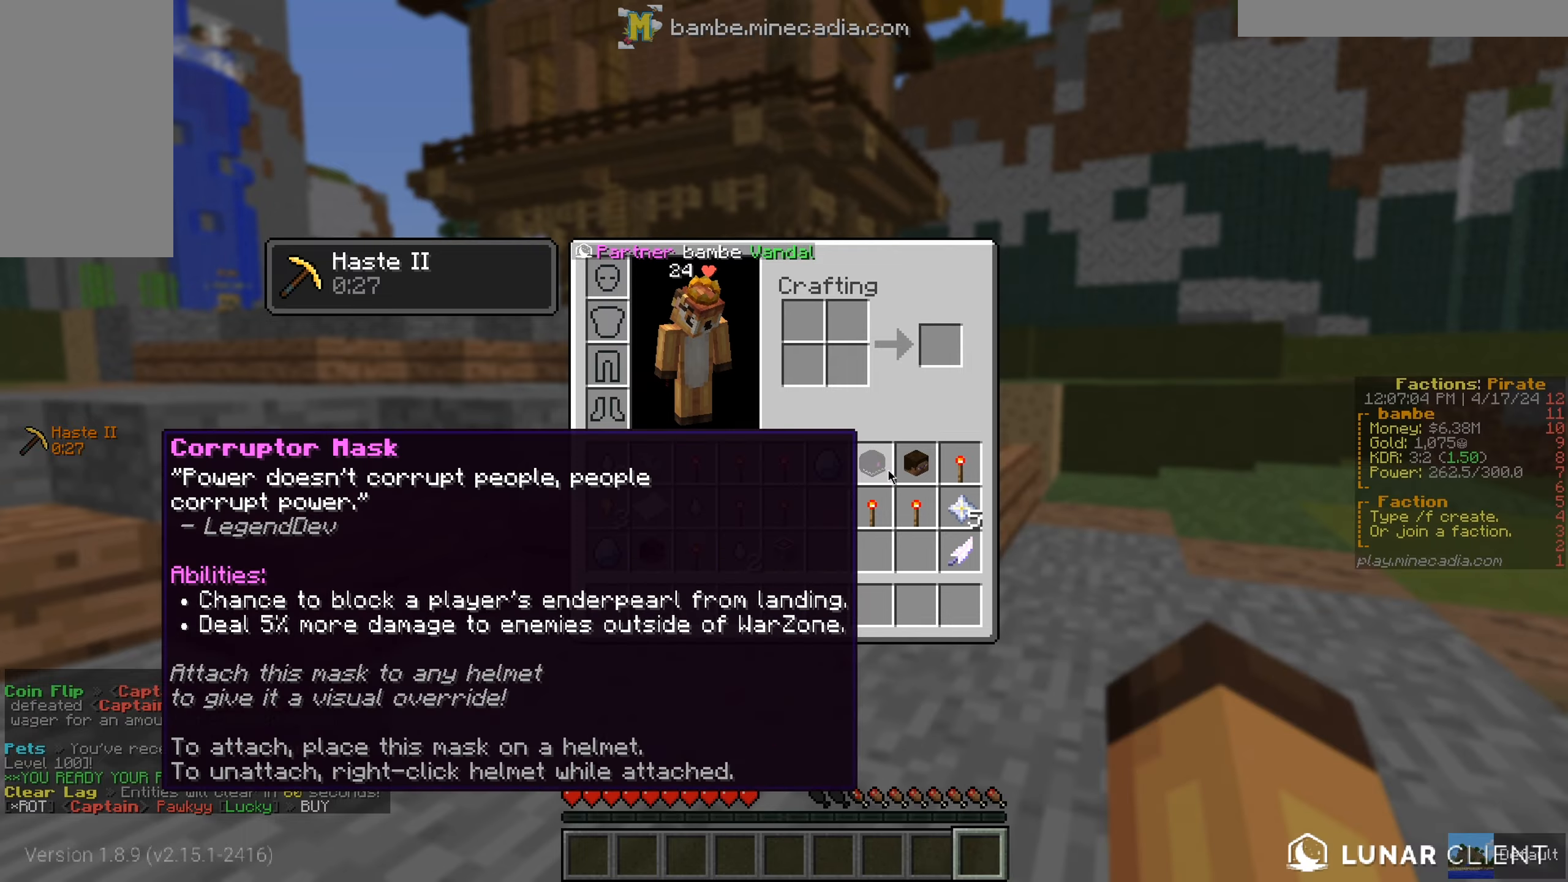
{"keys": [], "mouse": [], "events": []}
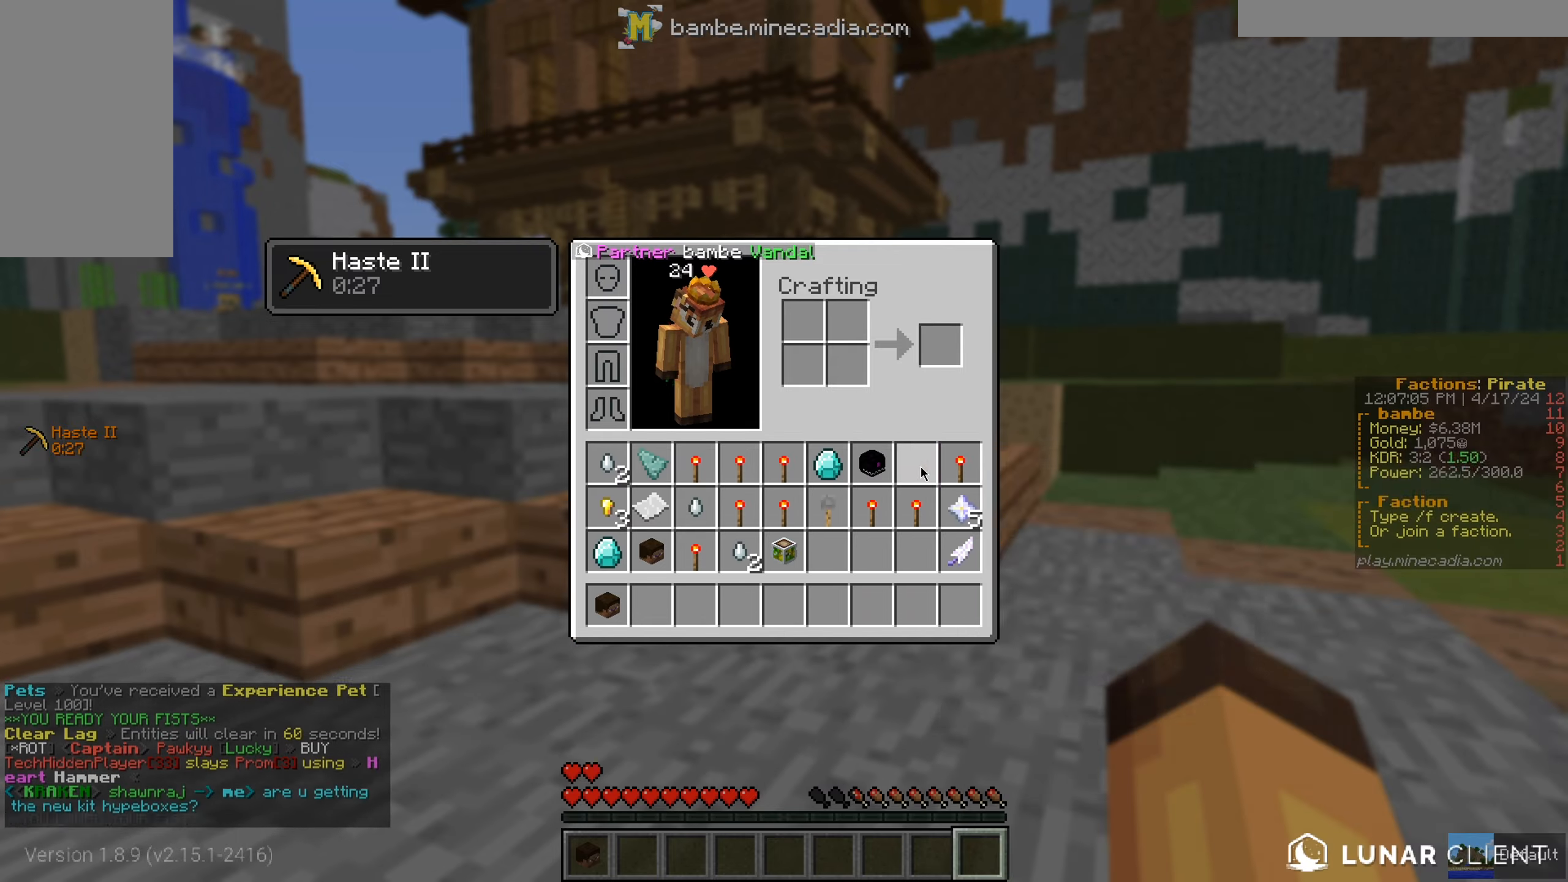
{"keys": [], "mouse": [], "events": []}
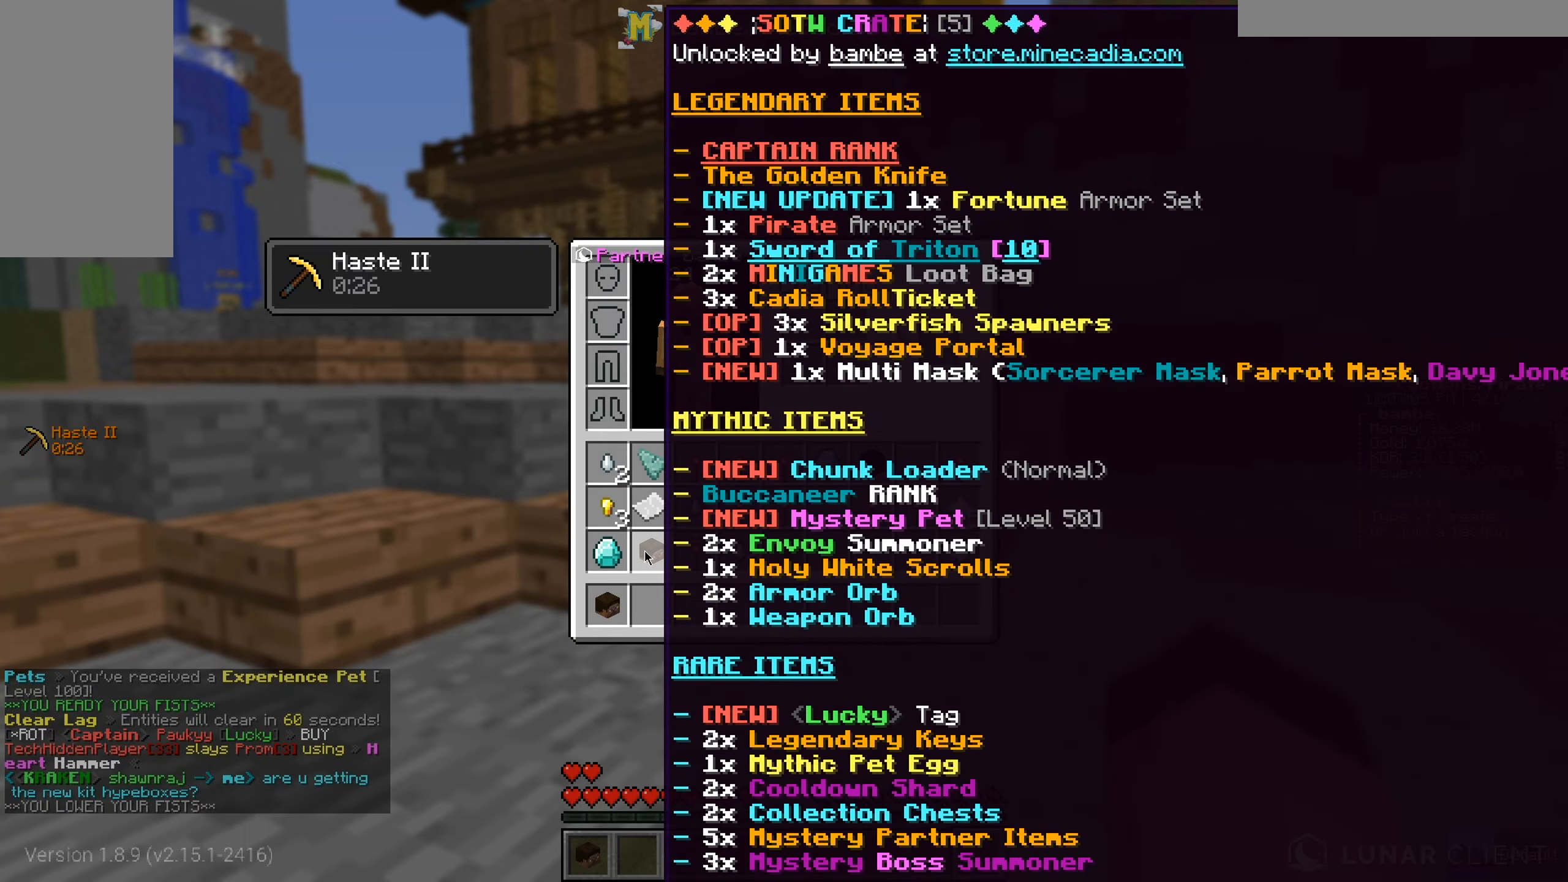
{"keys": [], "mouse": [], "events": []}
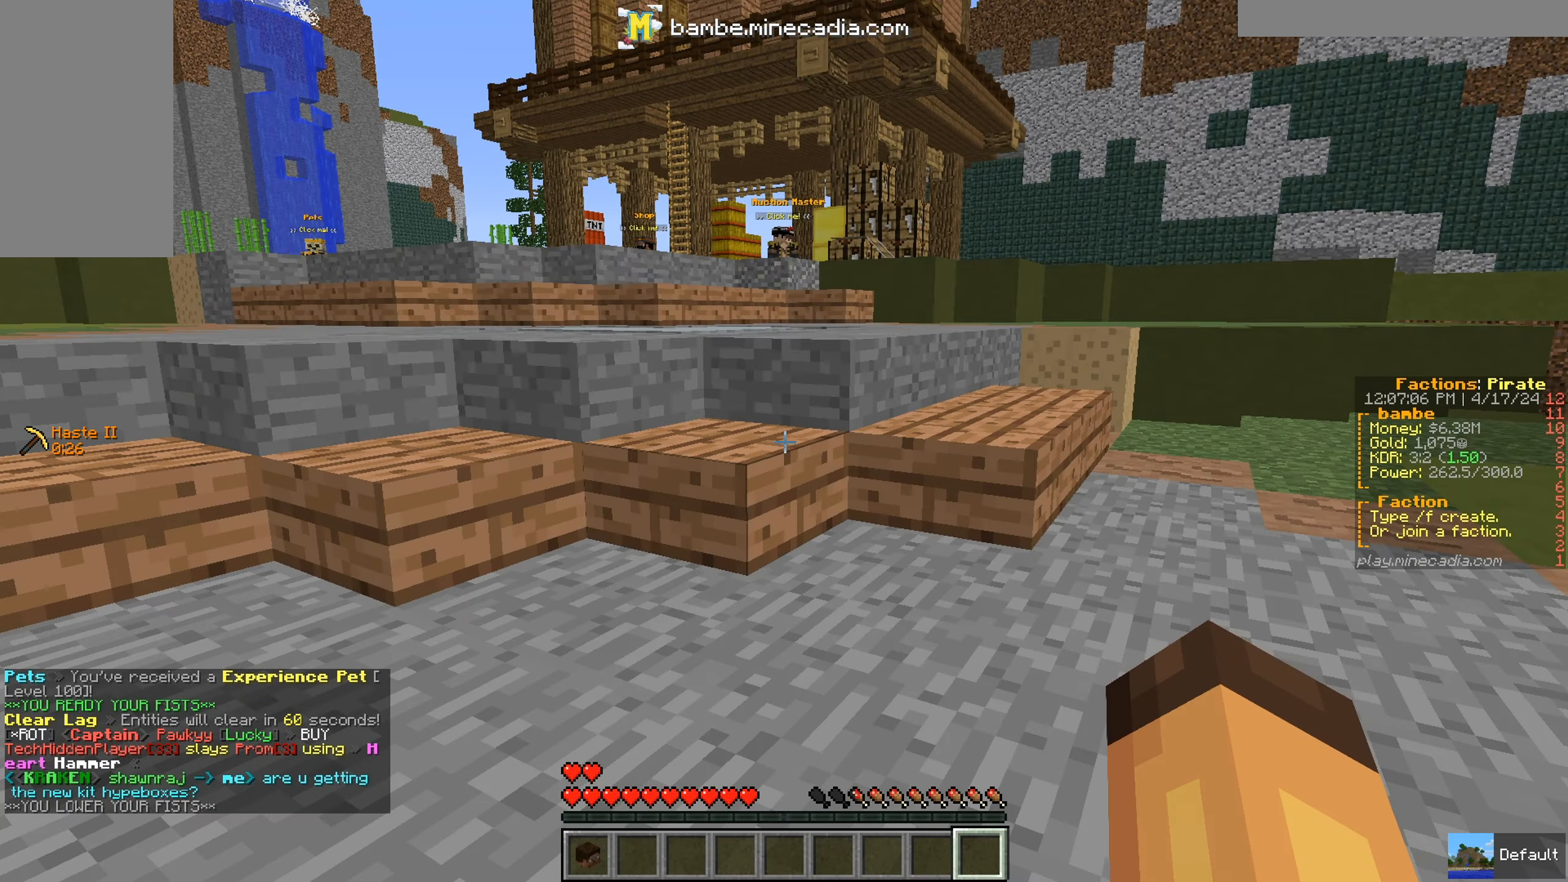
{"keys": ["w"], "mouse": [], "events": [[67, "w", "down"]]}
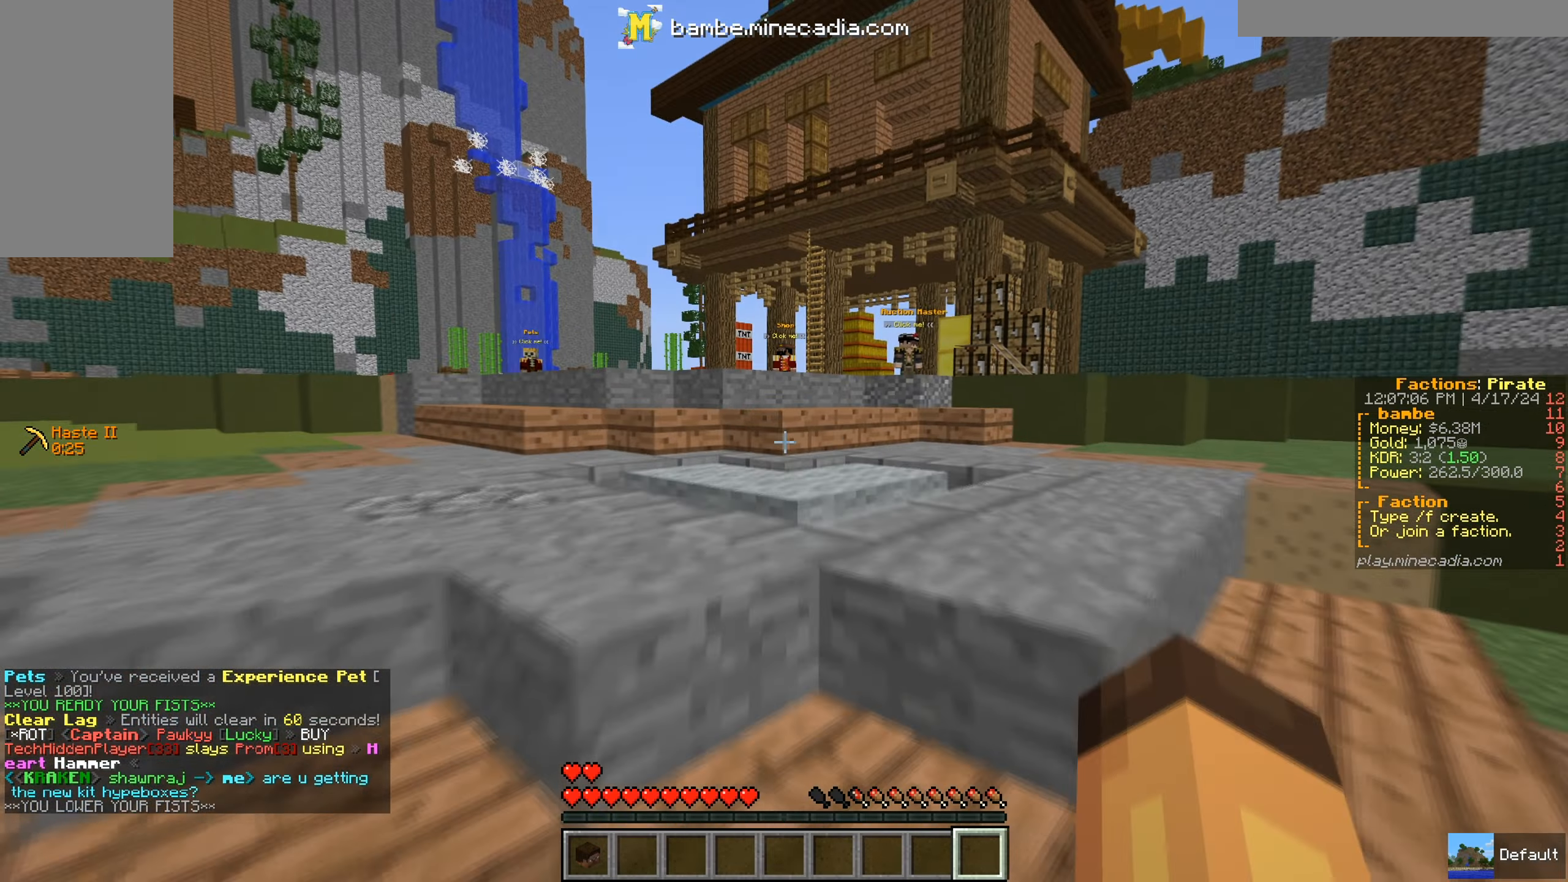
{"keys": ["w"], "mouse": [], "events": []}
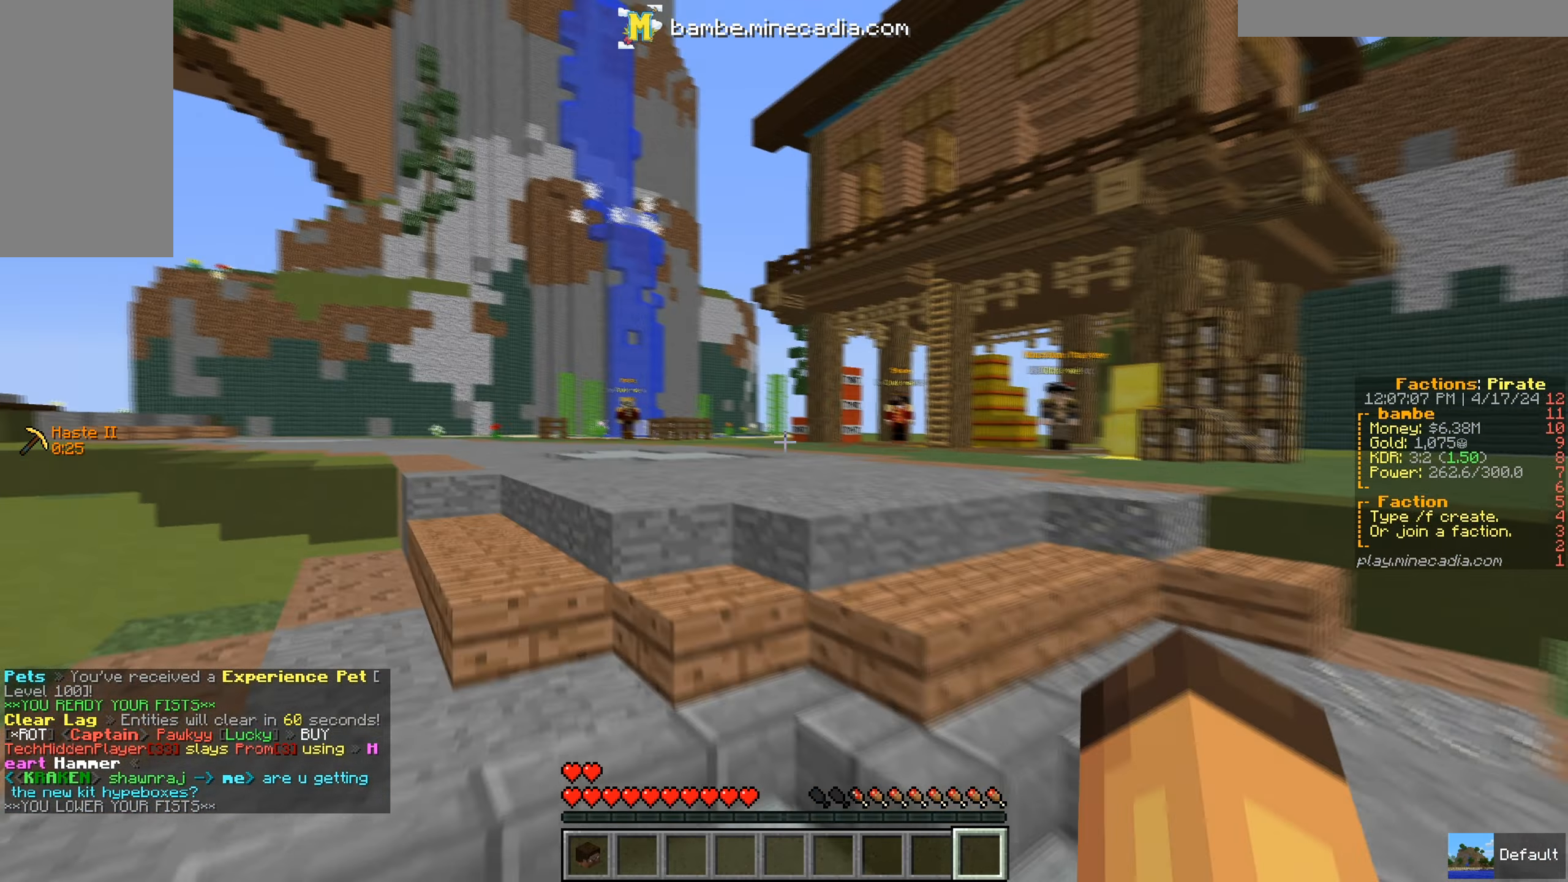
{"keys": [], "mouse": [], "events": [[317, "w", "up"]]}
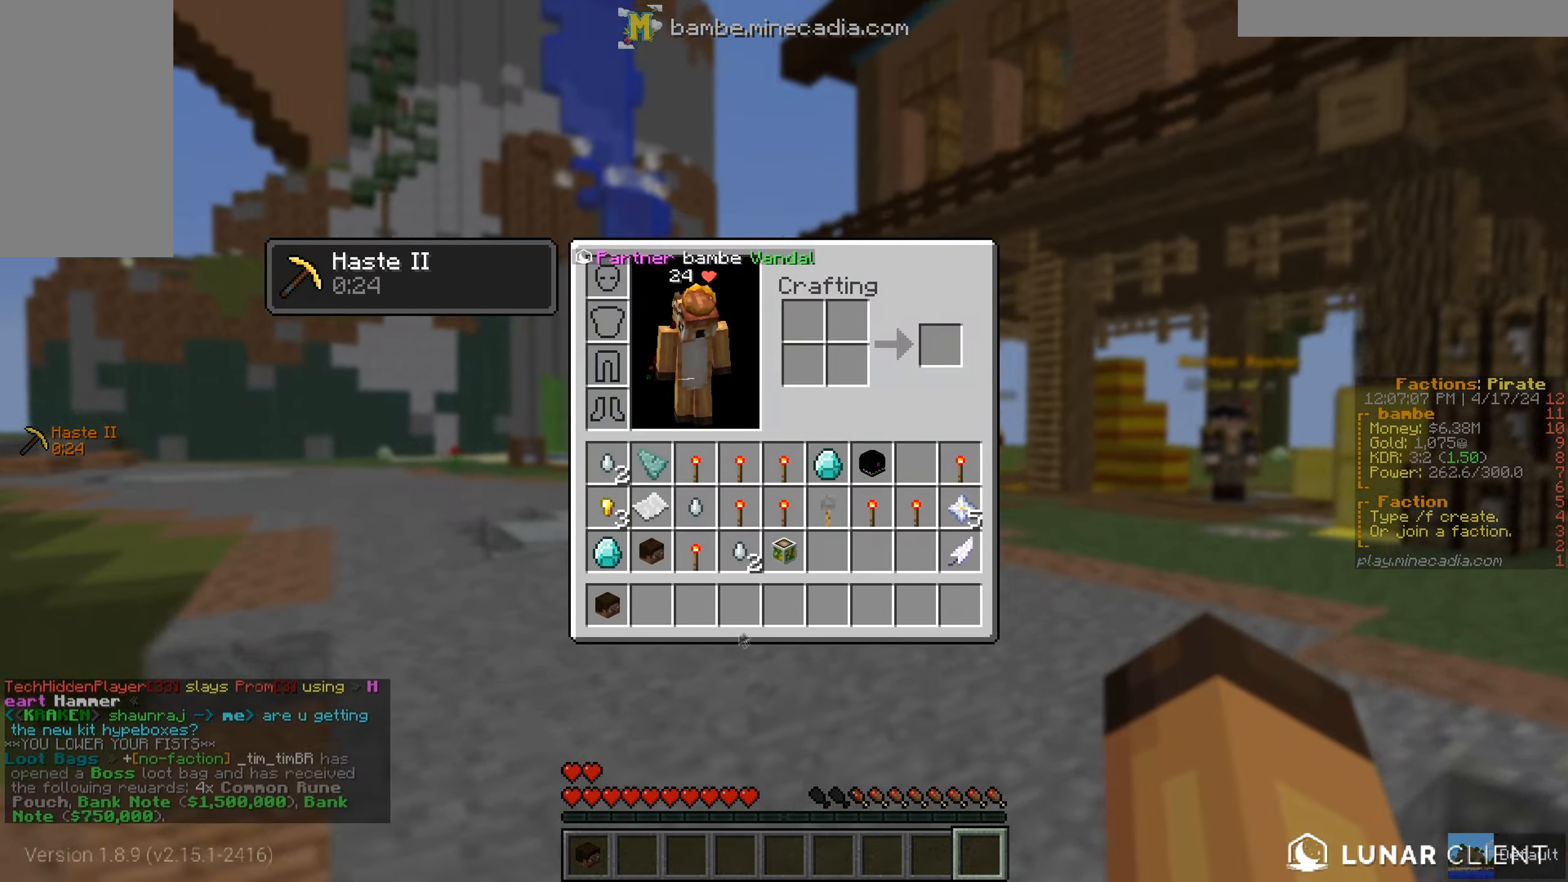
{"keys": [], "mouse": [], "events": []}
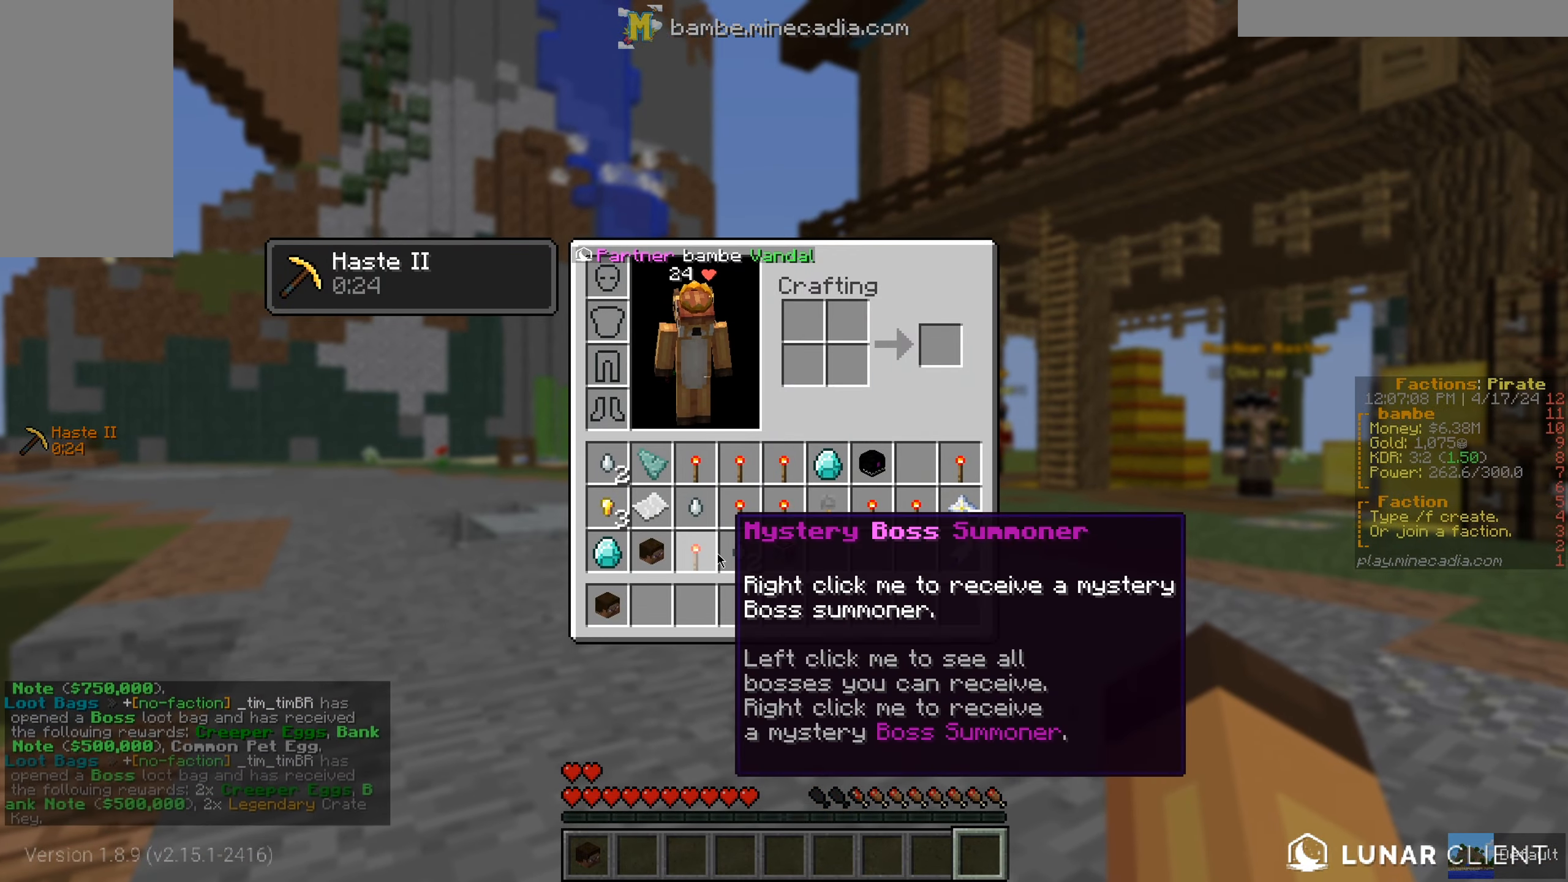
{"keys": [], "mouse": [], "events": []}
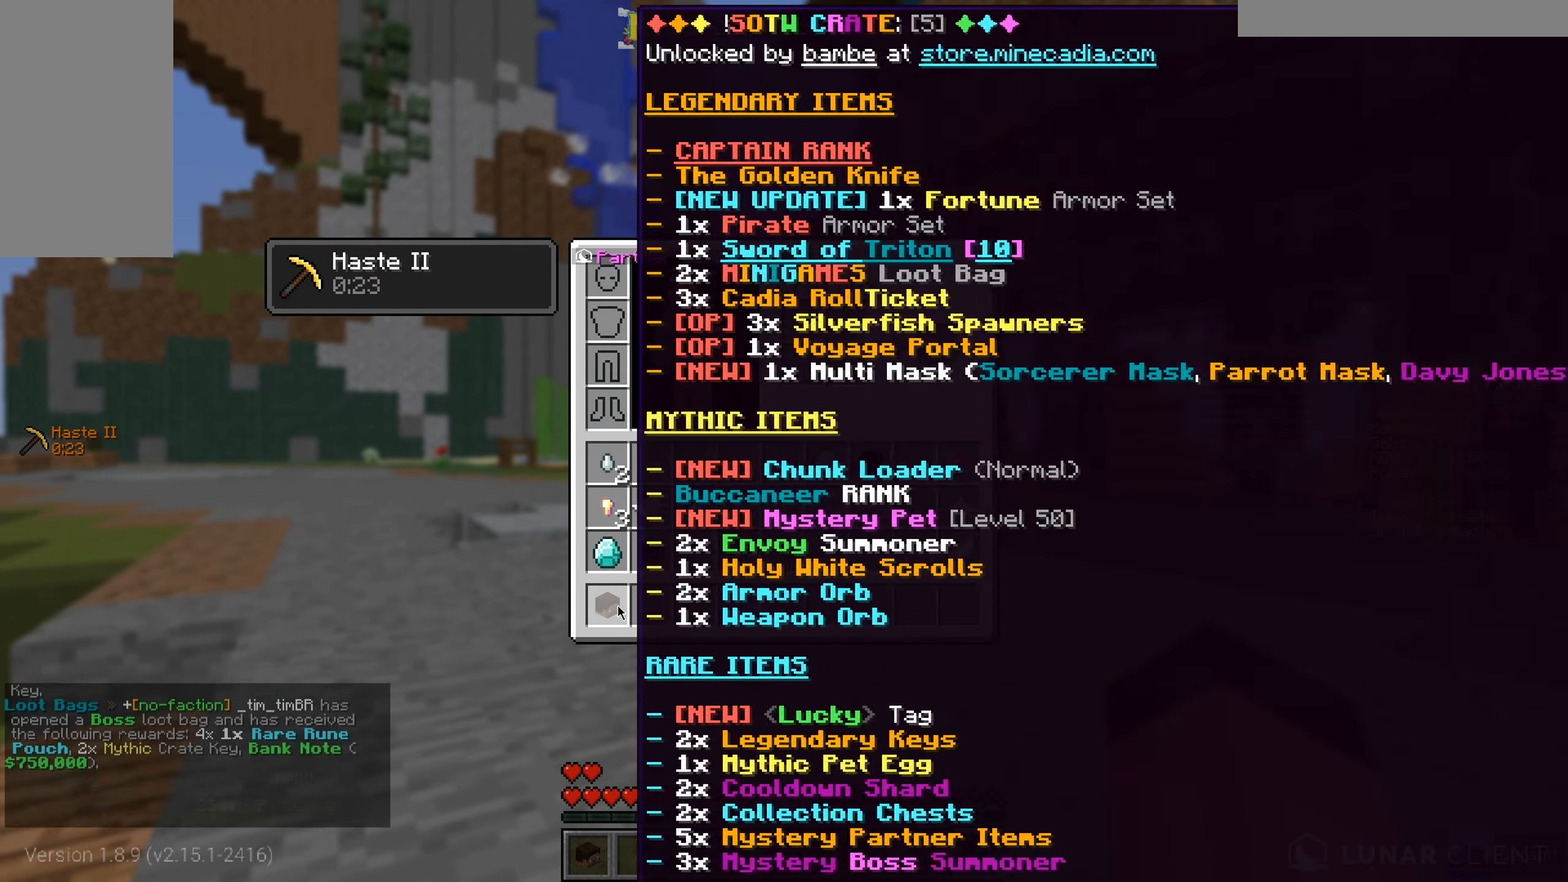
{"keys": ["w"], "mouse": []}
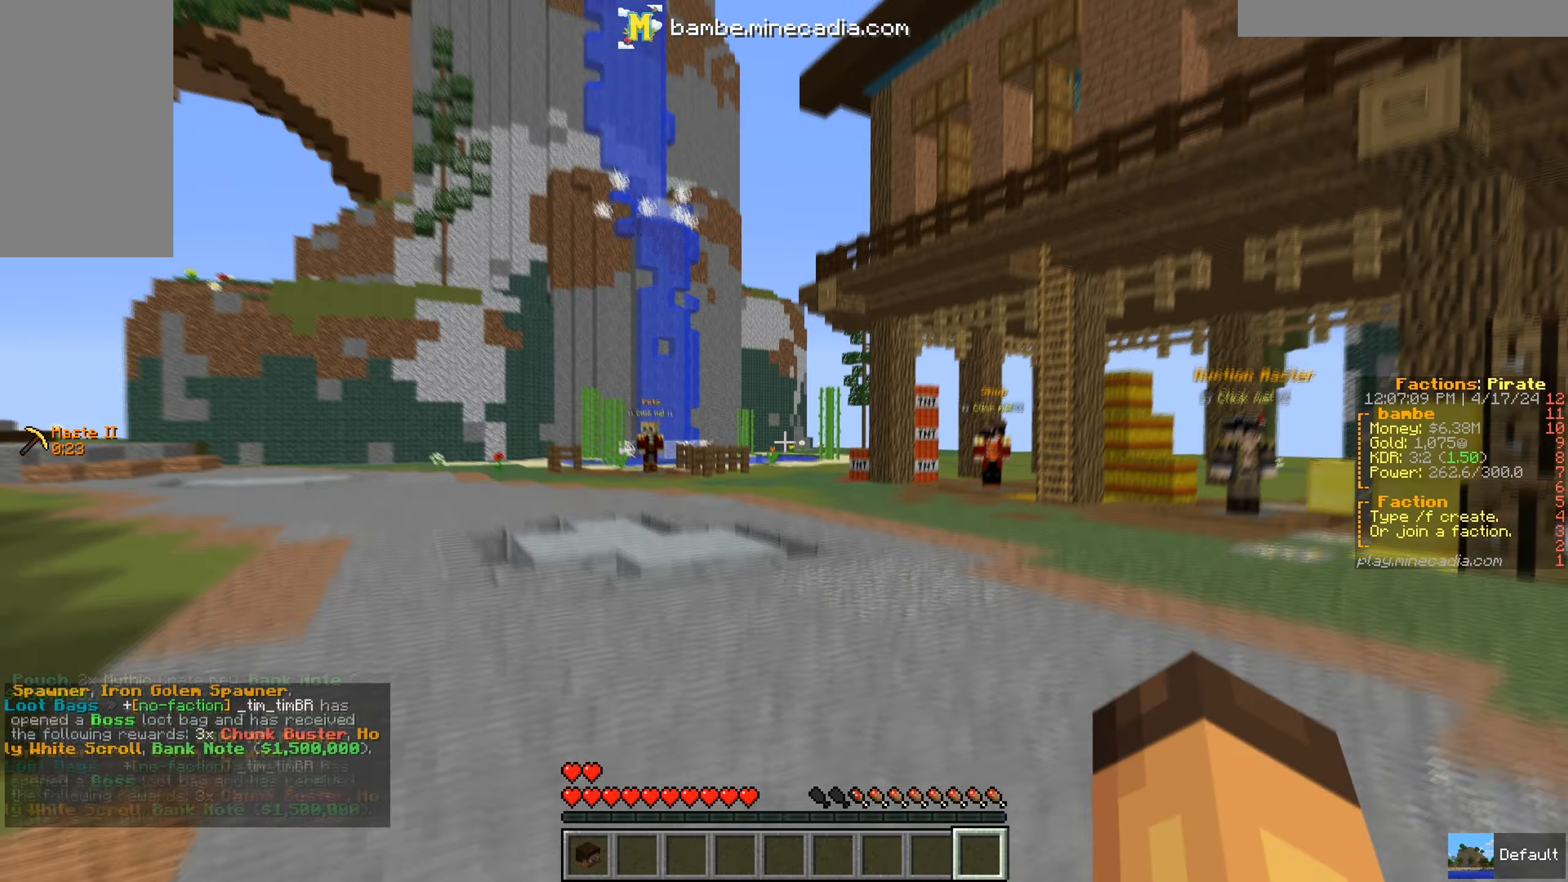
{"keys": [], "mouse": [], "events": [[267, "w", "up"]]}